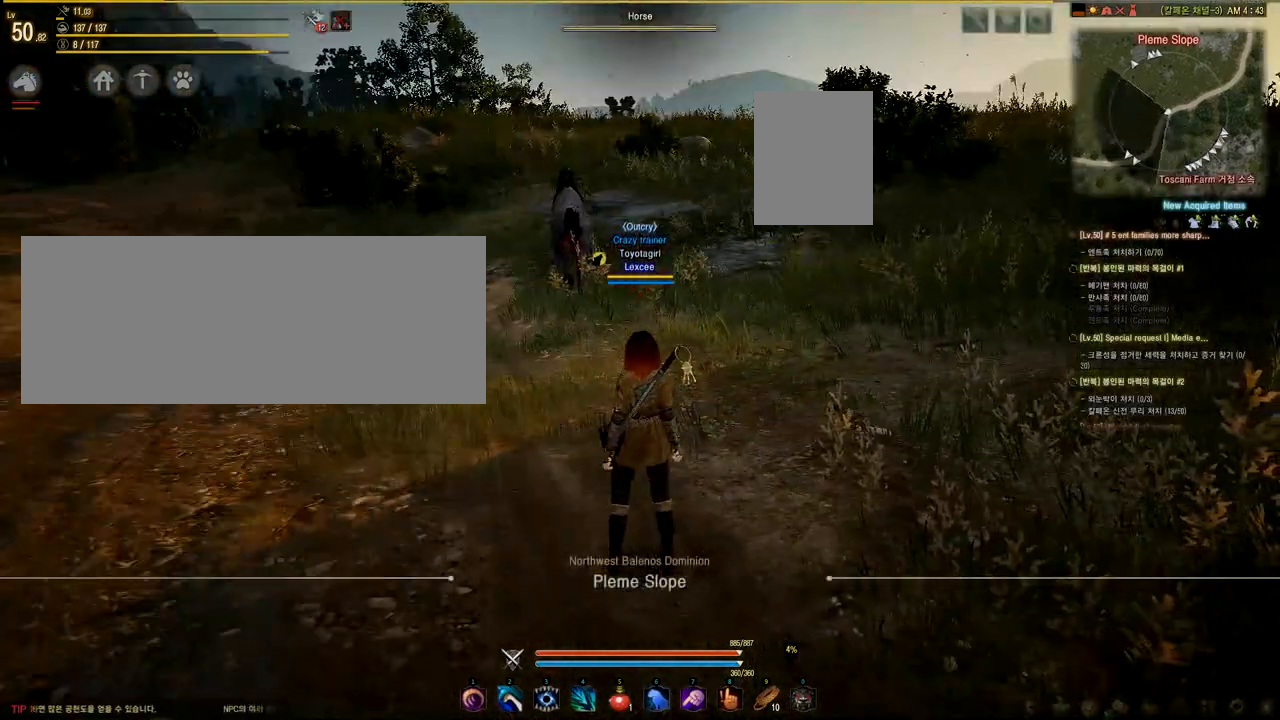
Gameplay with keyboard and mouse; each line is a JSON object with the keys and mouse buttons held at the frame after it. "events" lists presses ("down") and releases ("up") of "a", "d", "e", "f", "q", "s", "shift", "space", "tab", "w", "mouse_left" and "mouse_right" between this image and that frame as [ms after this image, input, new state], when the widget could be followed in between. "mouse_left", "mouse_right" = the "left", "right" buttons of the "mouse" list. No other keys are recorded. Mouse movement is not recorded.
{"keys": ["d", "w"], "mouse": [], "events": [[167, "d", "down"], [375, "w", "down"]]}
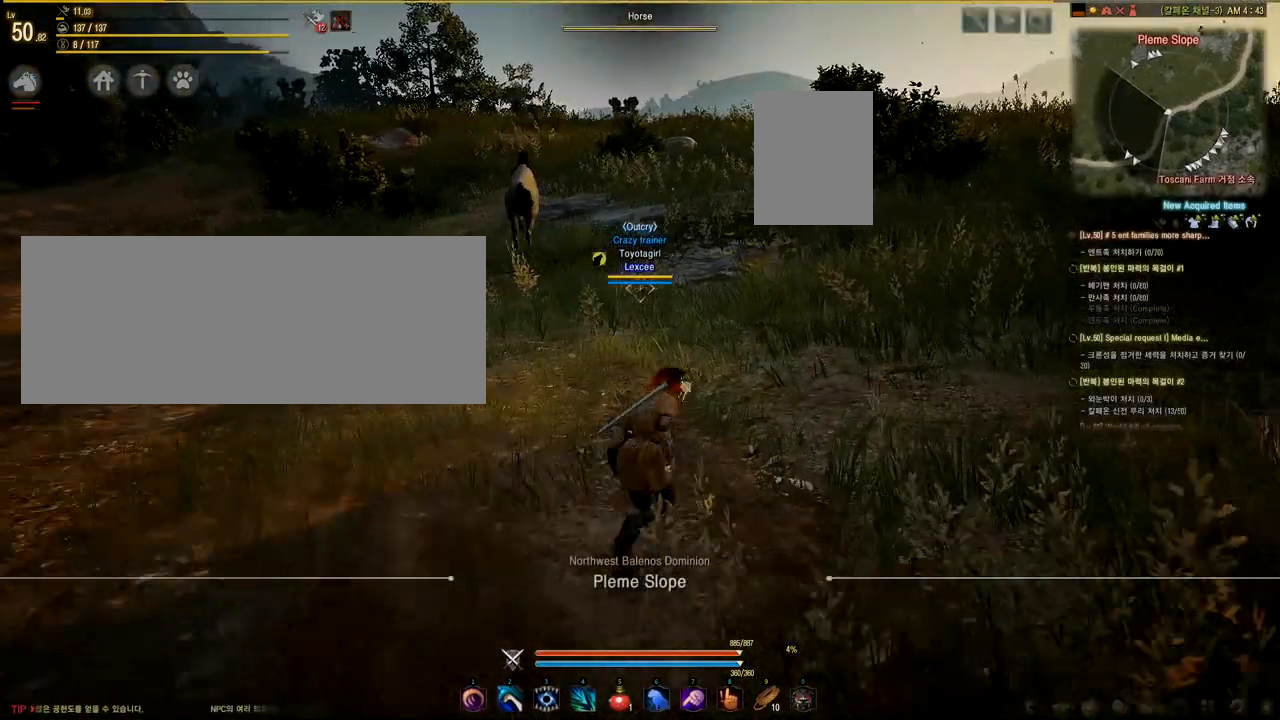
{"keys": ["w"], "mouse": [], "events": [[42, "d", "up"]]}
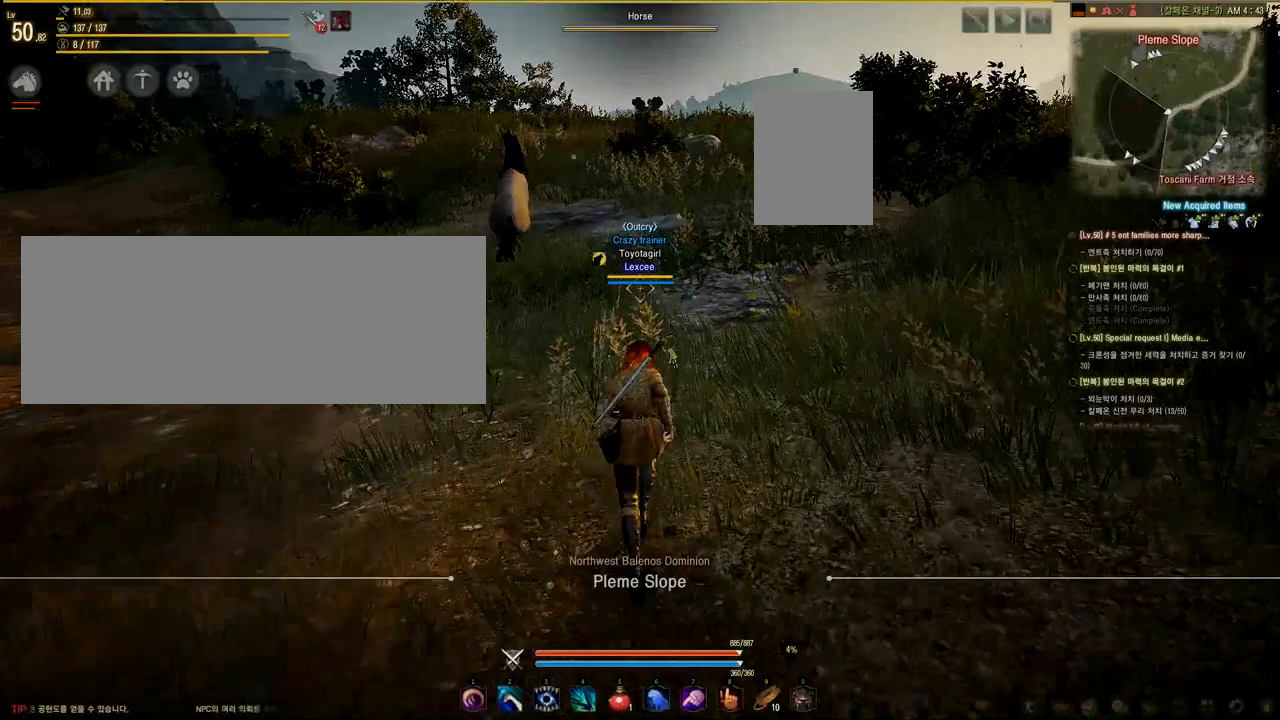
{"keys": [], "mouse": [], "events": [[125, "d", "down"], [250, "d", "up"], [292, "w", "up"]]}
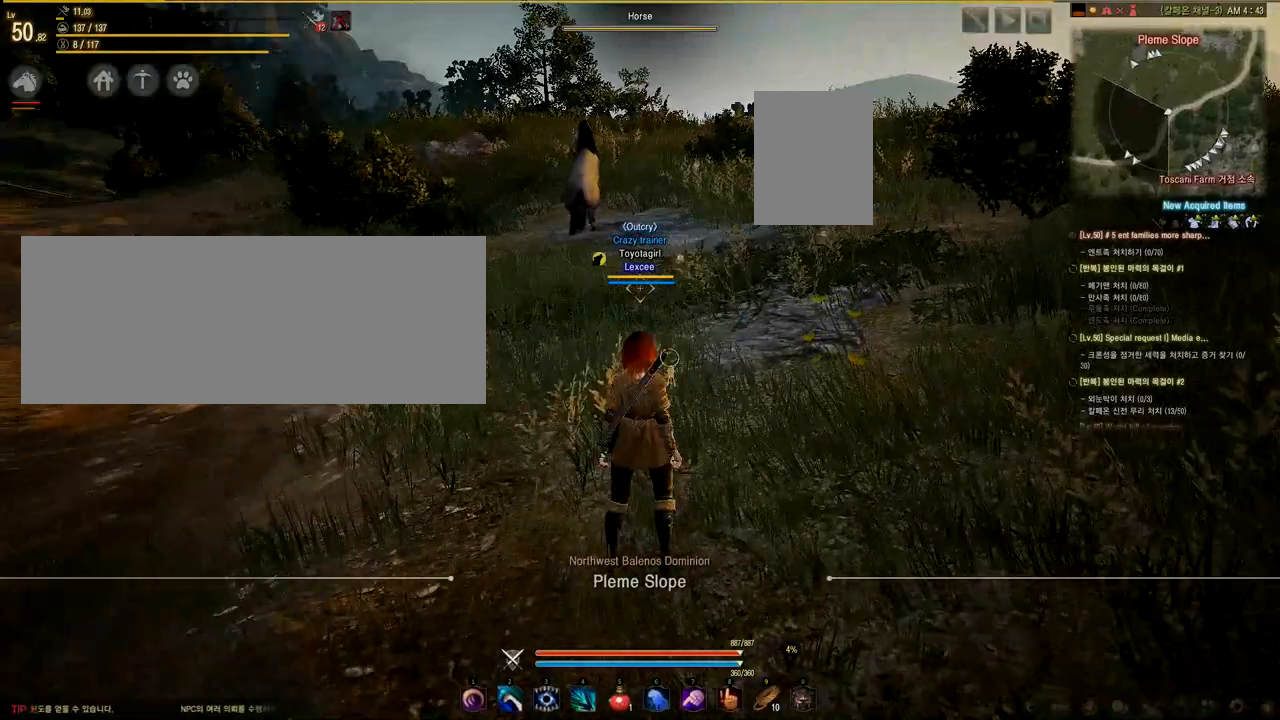
{"keys": [], "mouse": [], "events": [[292, "w", "down"], [334, "w", "up"]]}
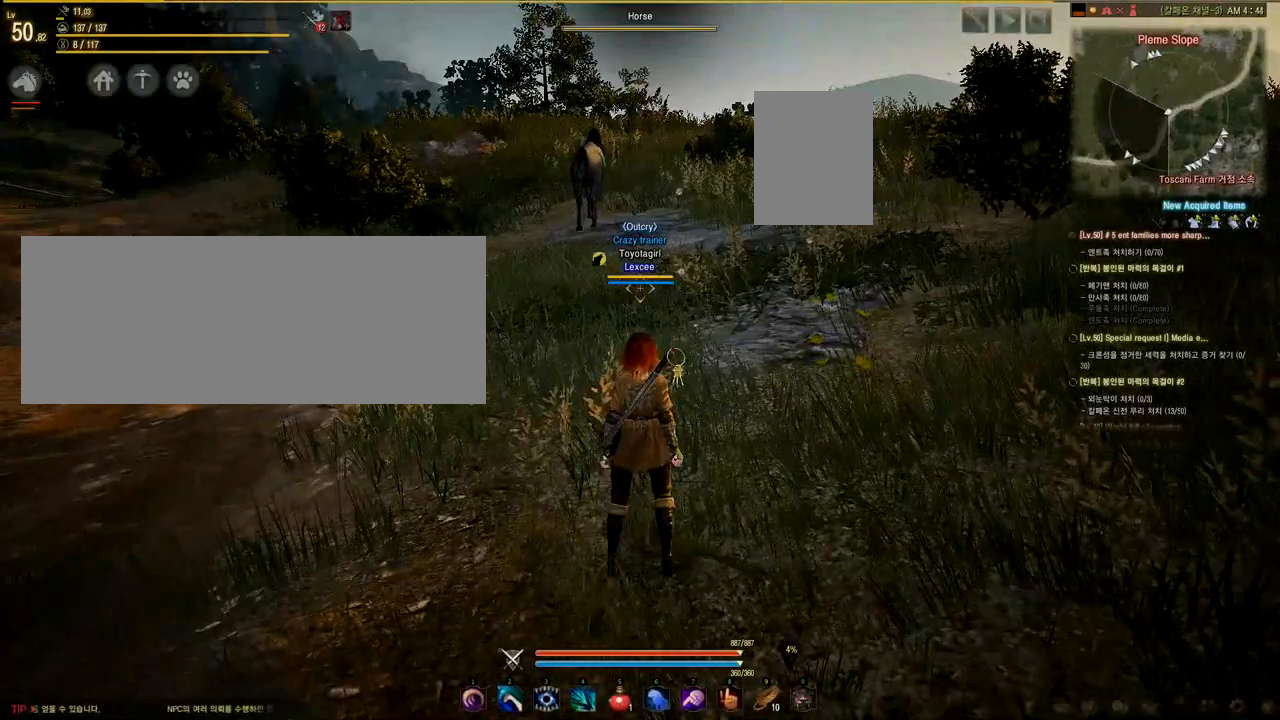
{"keys": [], "mouse": [], "events": []}
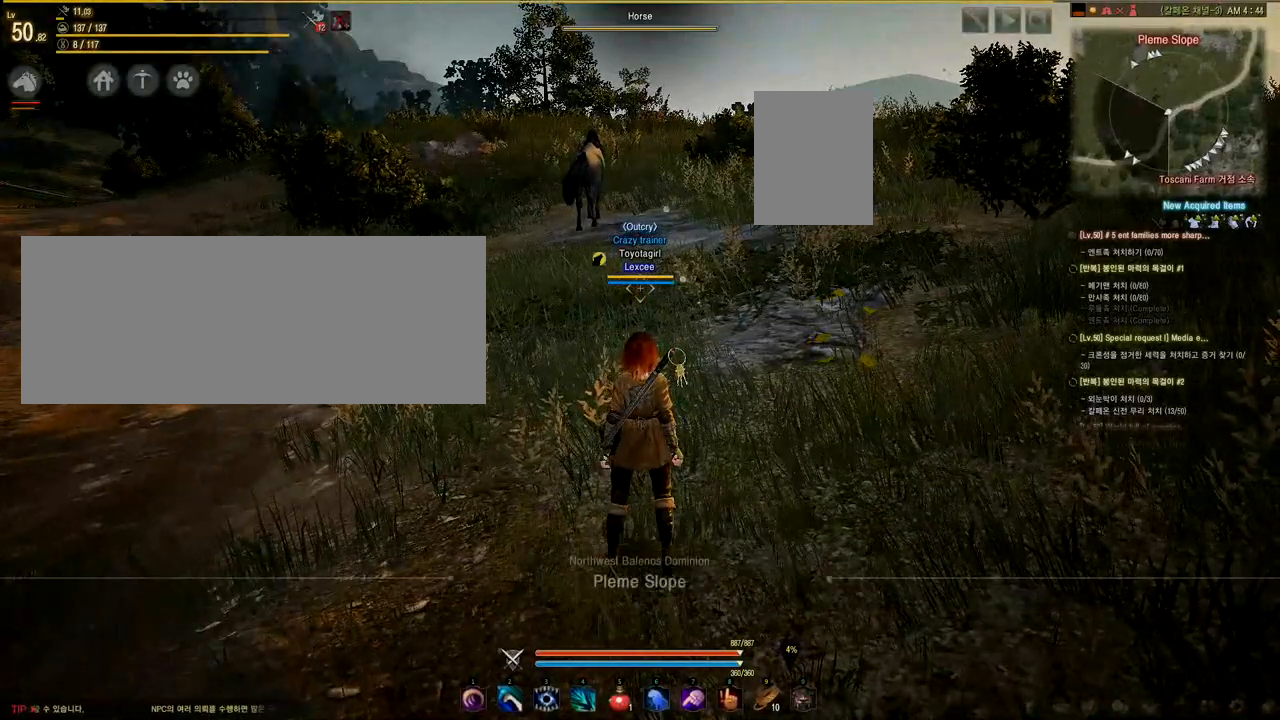
{"keys": [], "mouse": [], "events": []}
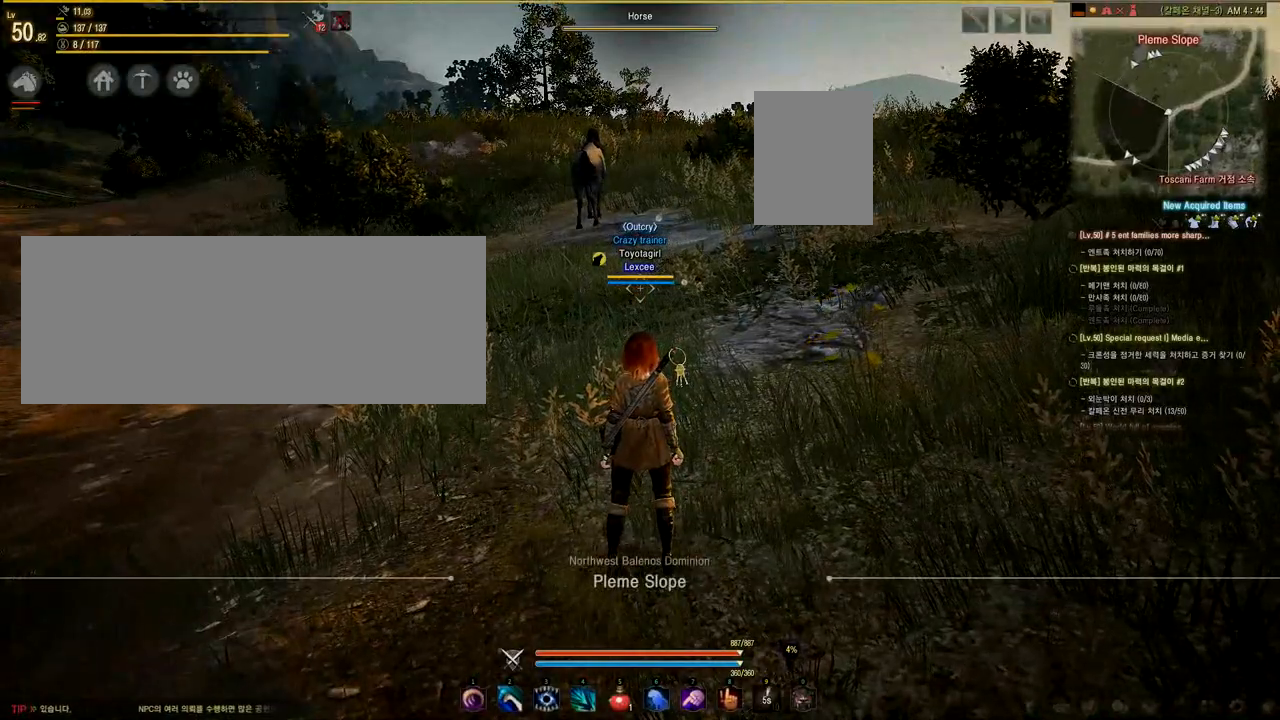
{"keys": ["w"], "mouse": [], "events": [[375, "w", "down"]]}
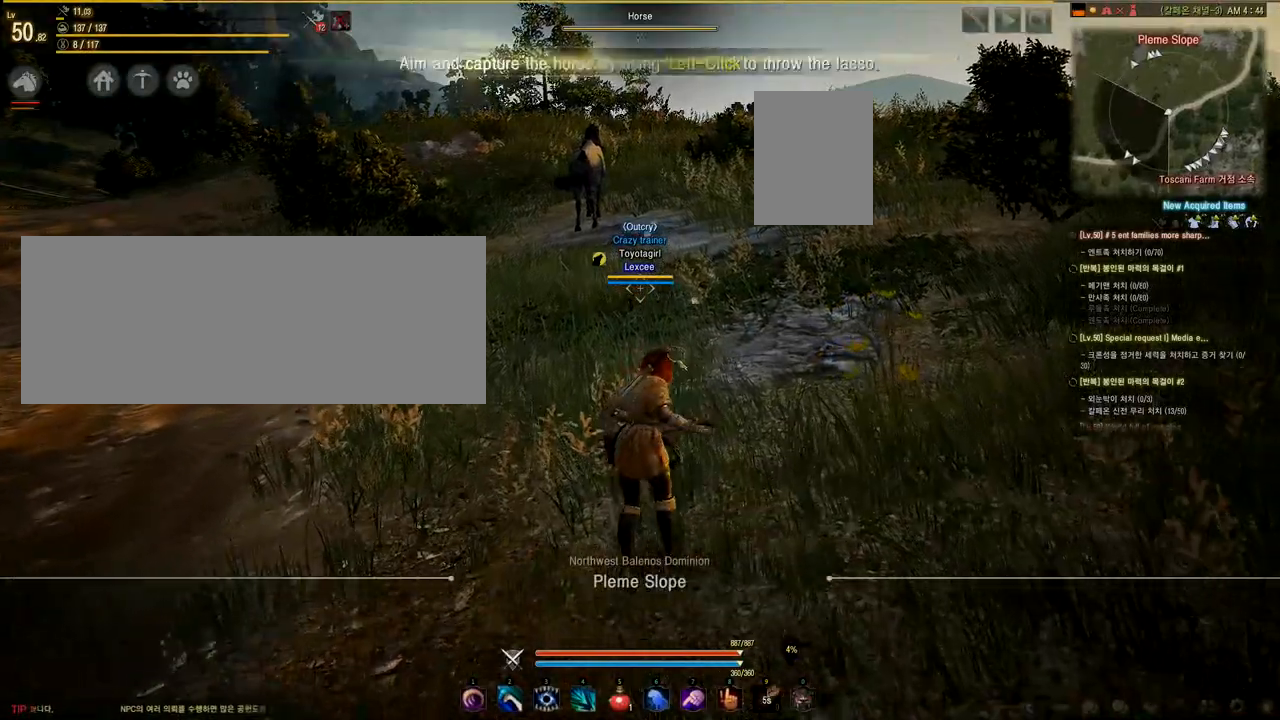
{"keys": ["w"], "mouse": [], "events": []}
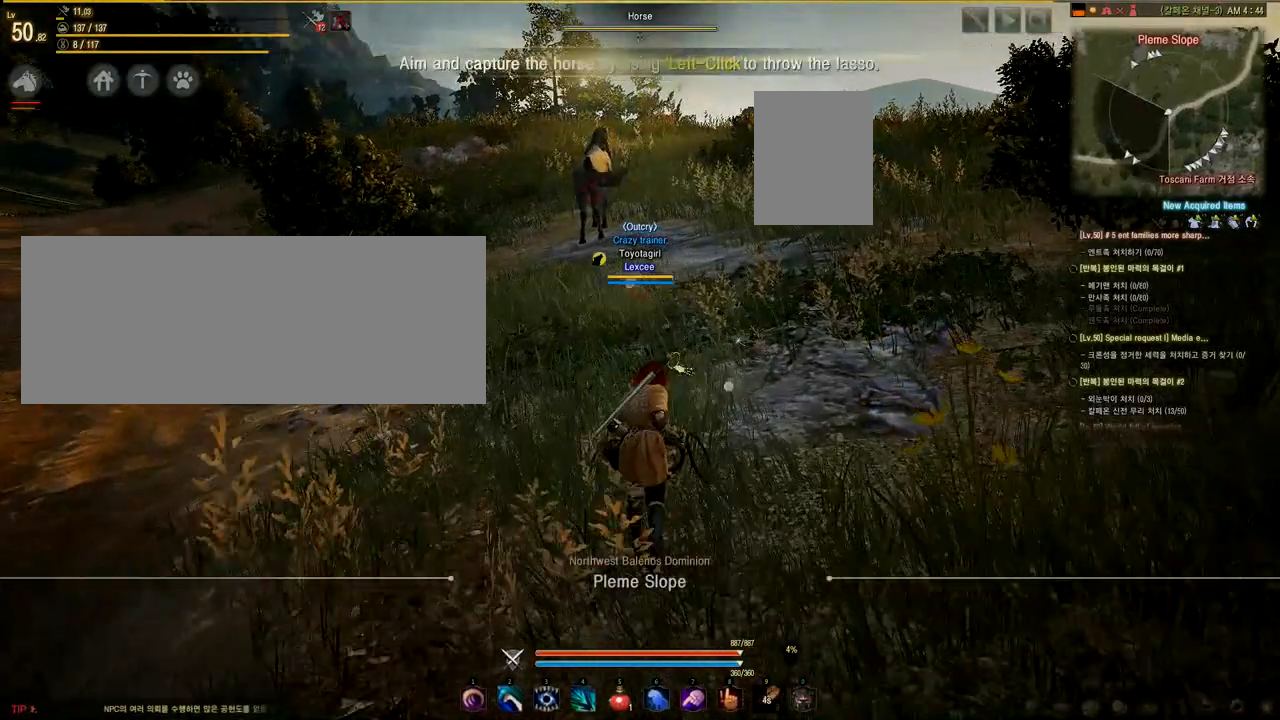
{"keys": [], "mouse": [], "events": [[459, "w", "up"]]}
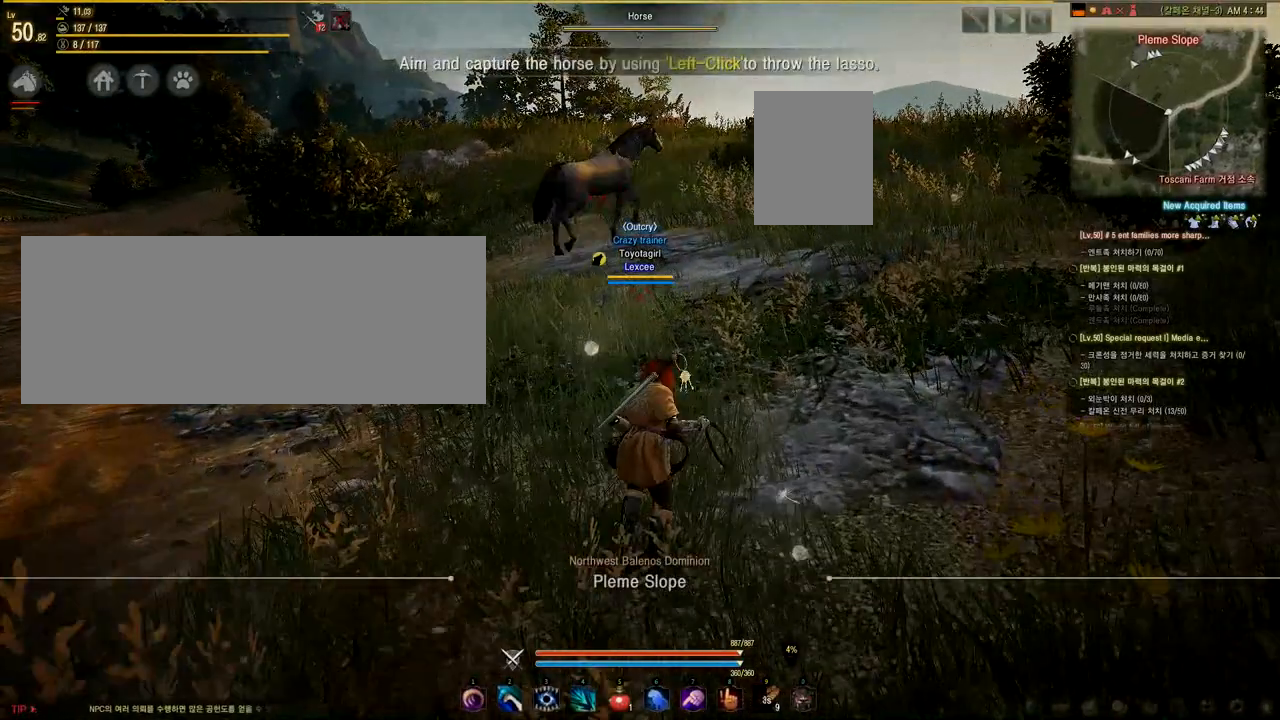
{"keys": [], "mouse": [], "events": [[125, "w", "down"], [417, "w", "up"]]}
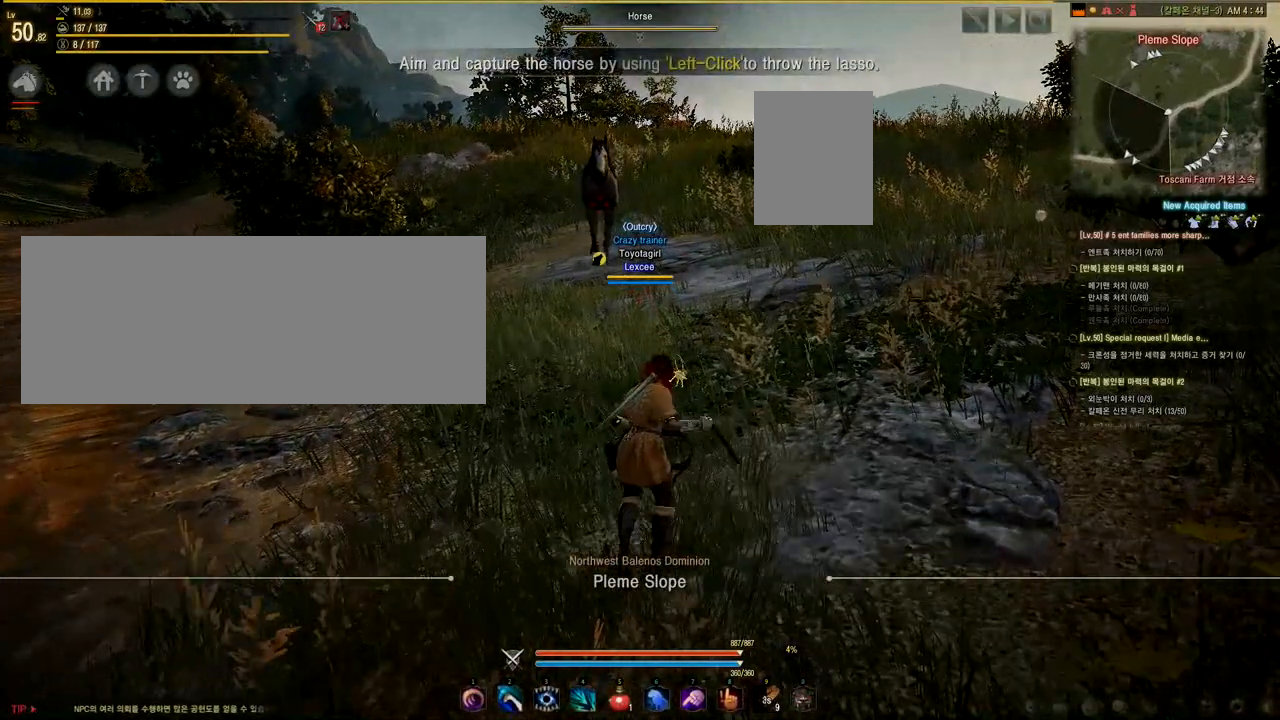
{"keys": ["s"], "mouse": [], "events": [[292, "s", "down"]]}
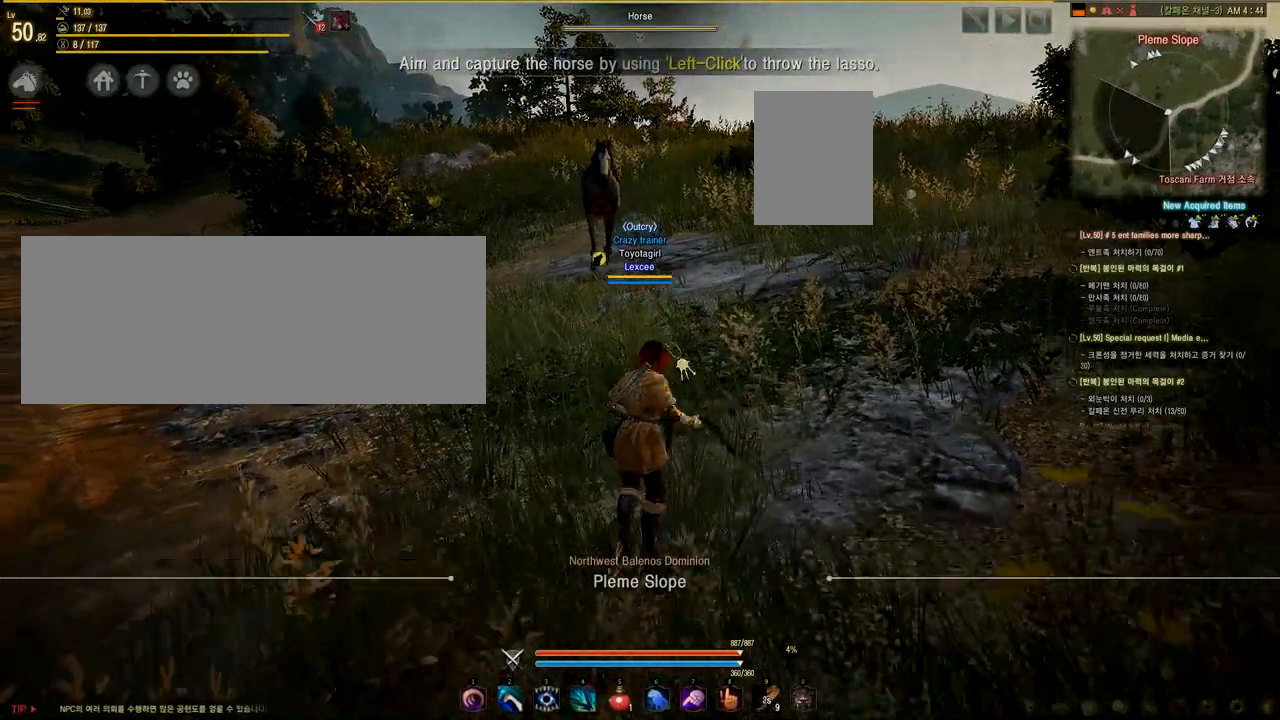
{"keys": [], "mouse": [], "events": [[376, "s", "up"]]}
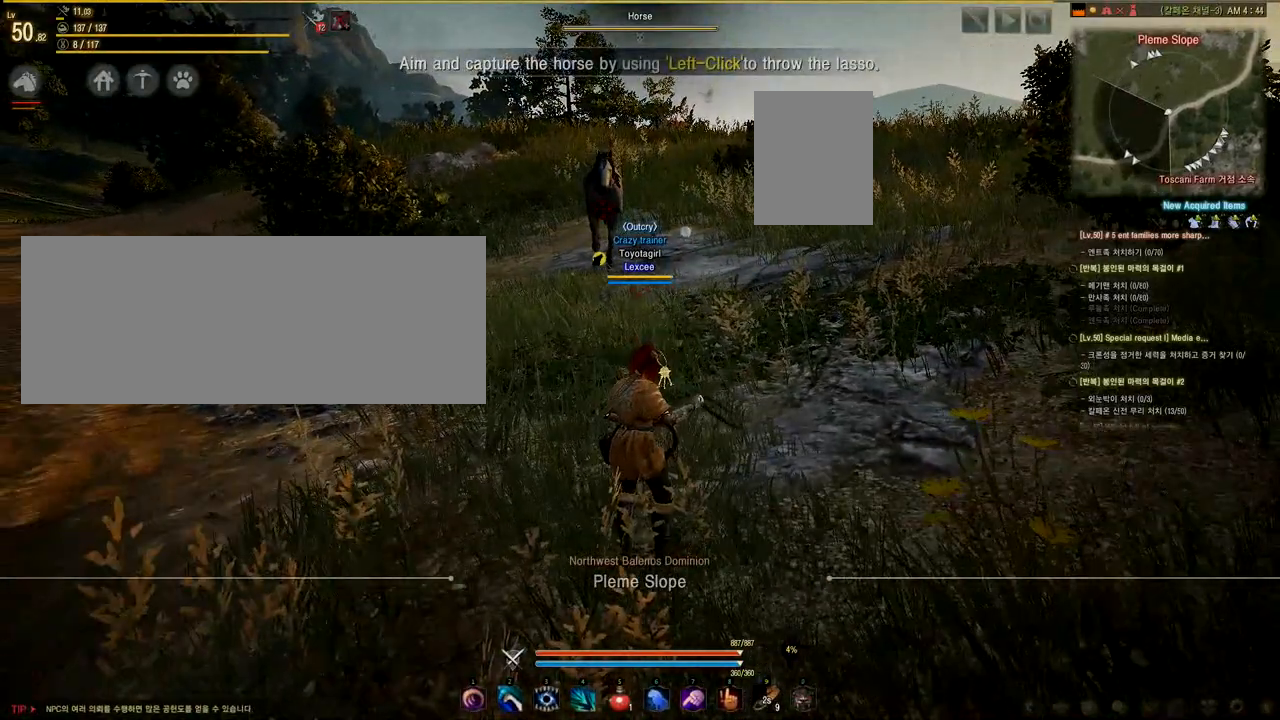
{"keys": [], "mouse": [], "events": [[42, "mouse_left", "down"], [125, "mouse_left", "up"]]}
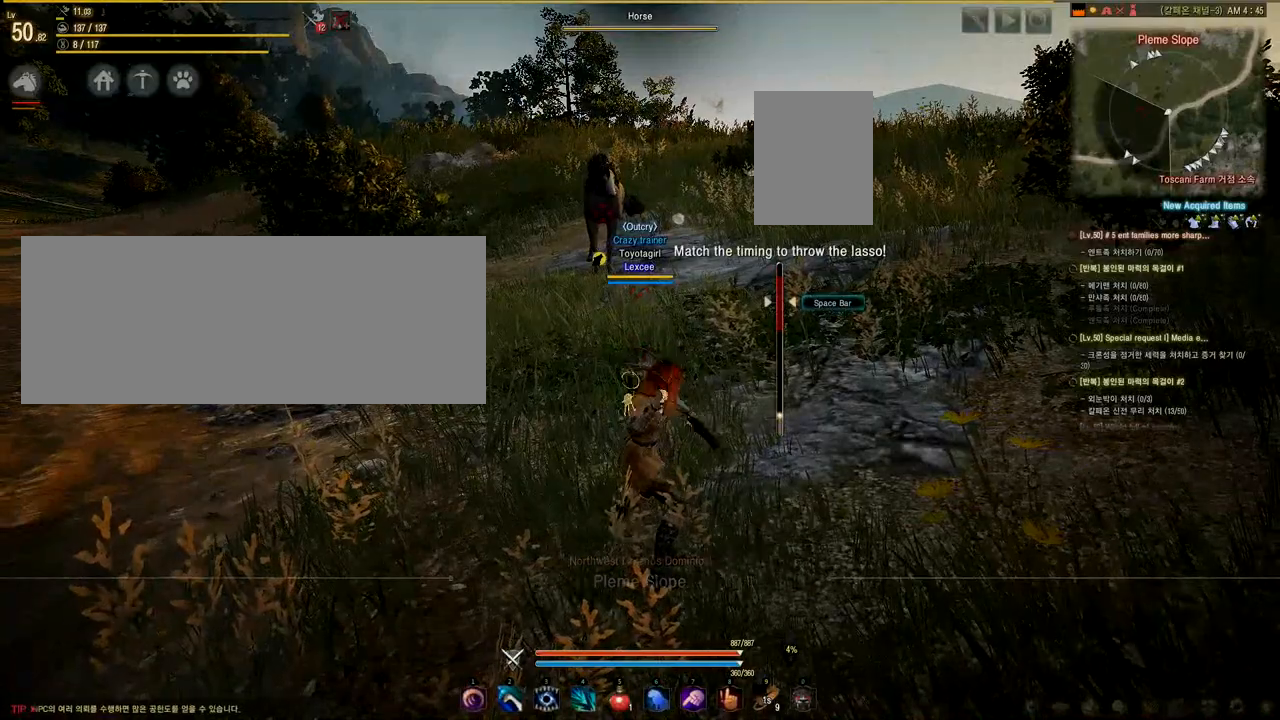
{"keys": ["space"], "mouse": [], "events": [[459, "space", "down"]]}
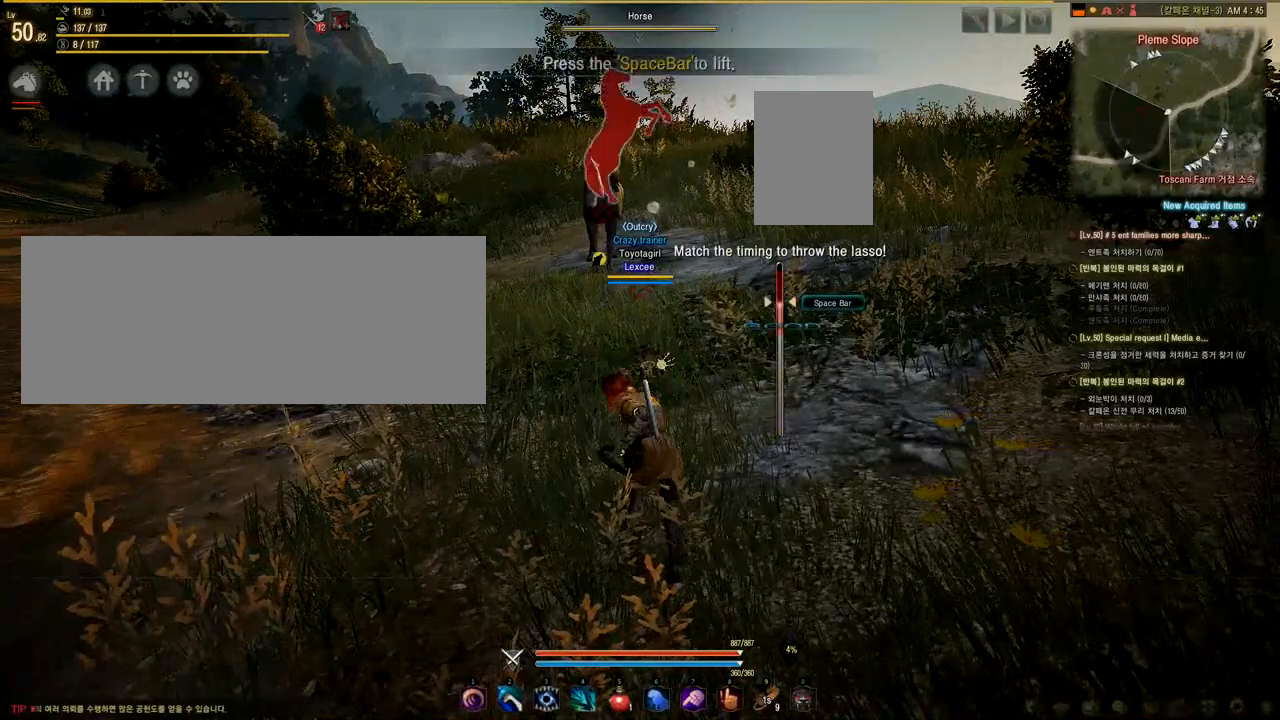
{"keys": [], "mouse": [], "events": [[83, "space", "up"]]}
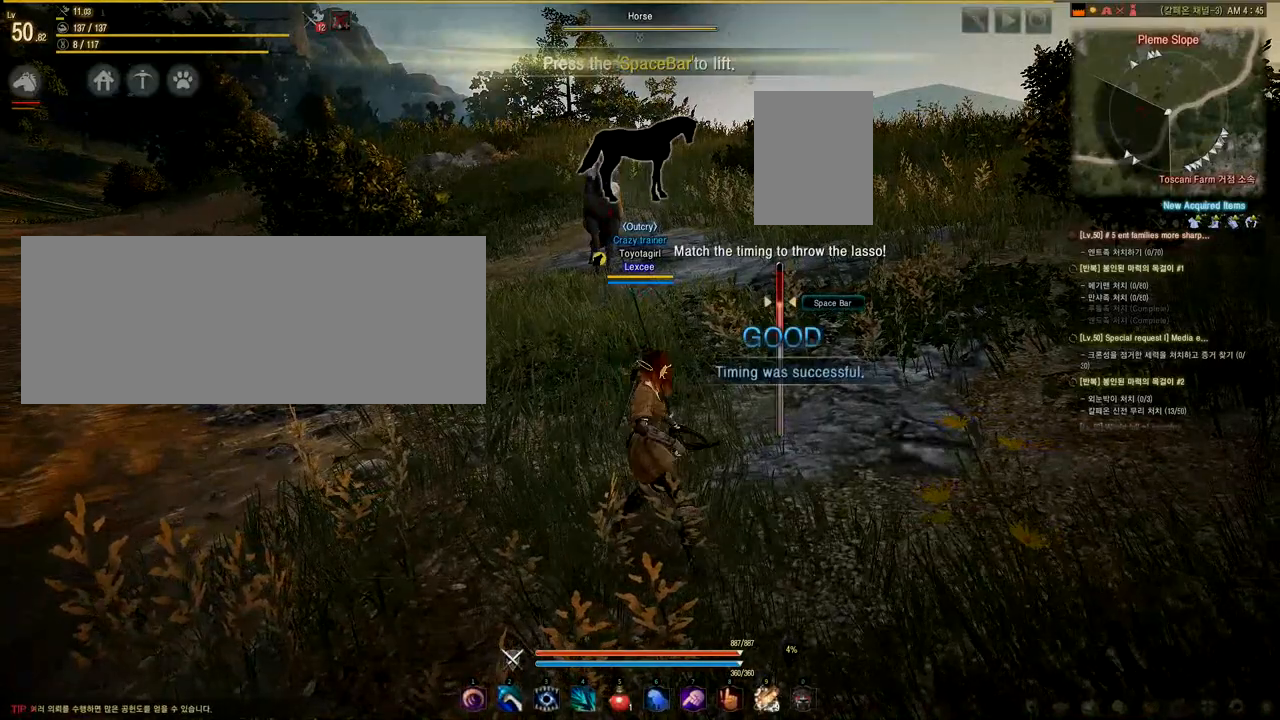
{"keys": ["w"], "mouse": [], "events": [[459, "w", "down"]]}
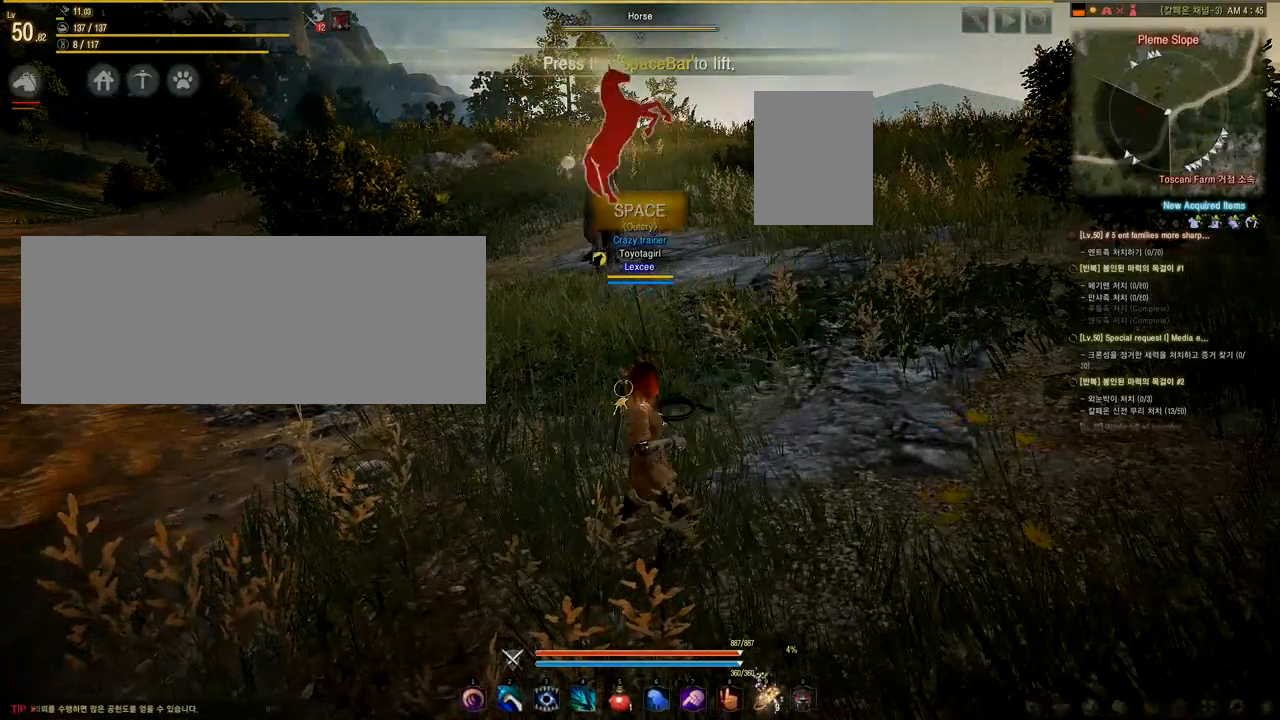
{"keys": ["w"], "mouse": [], "events": []}
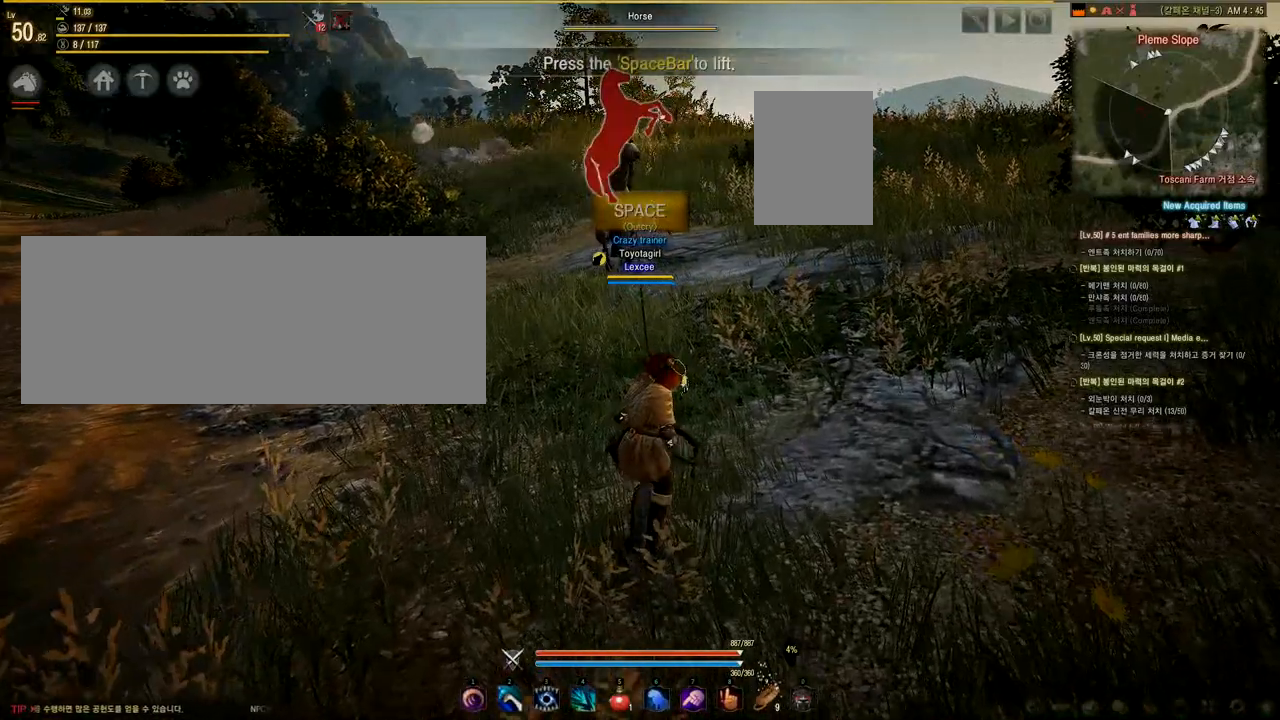
{"keys": ["a", "w"], "mouse": [], "events": [[251, "a", "down"]]}
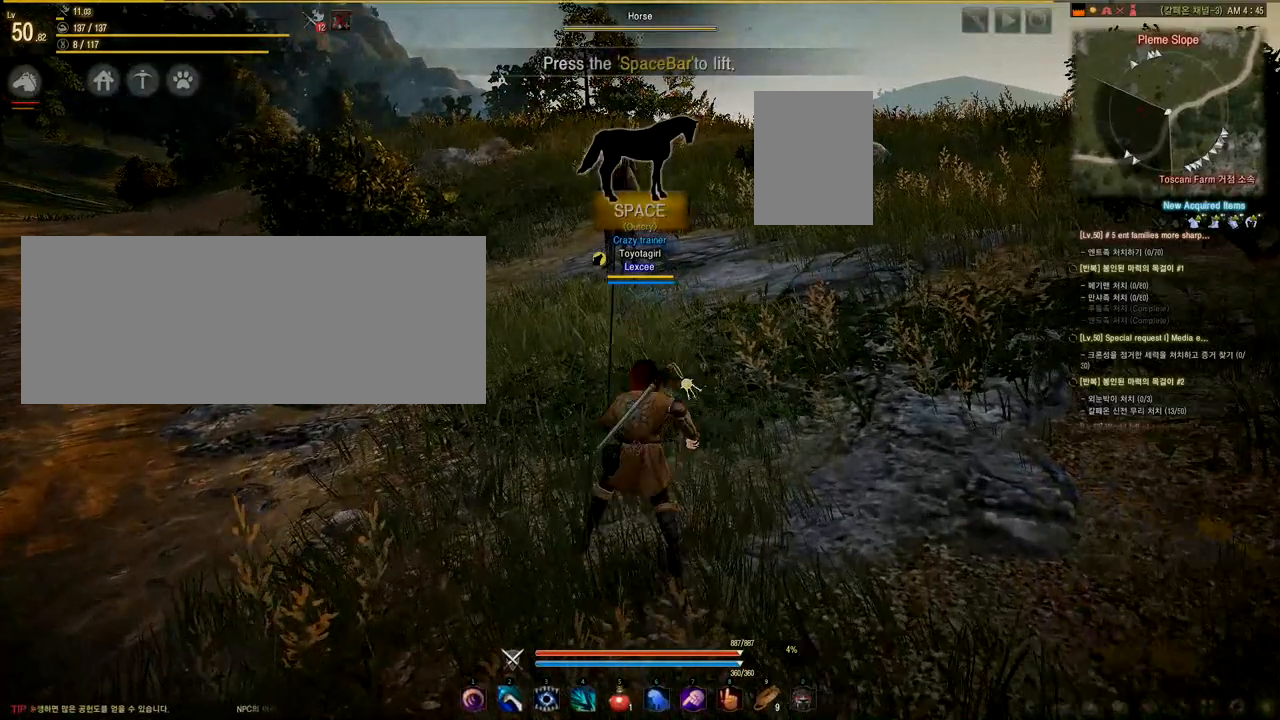
{"keys": ["w"], "mouse": [], "events": [[83, "a", "up"], [459, "a", "down"], [500, "a", "up"]]}
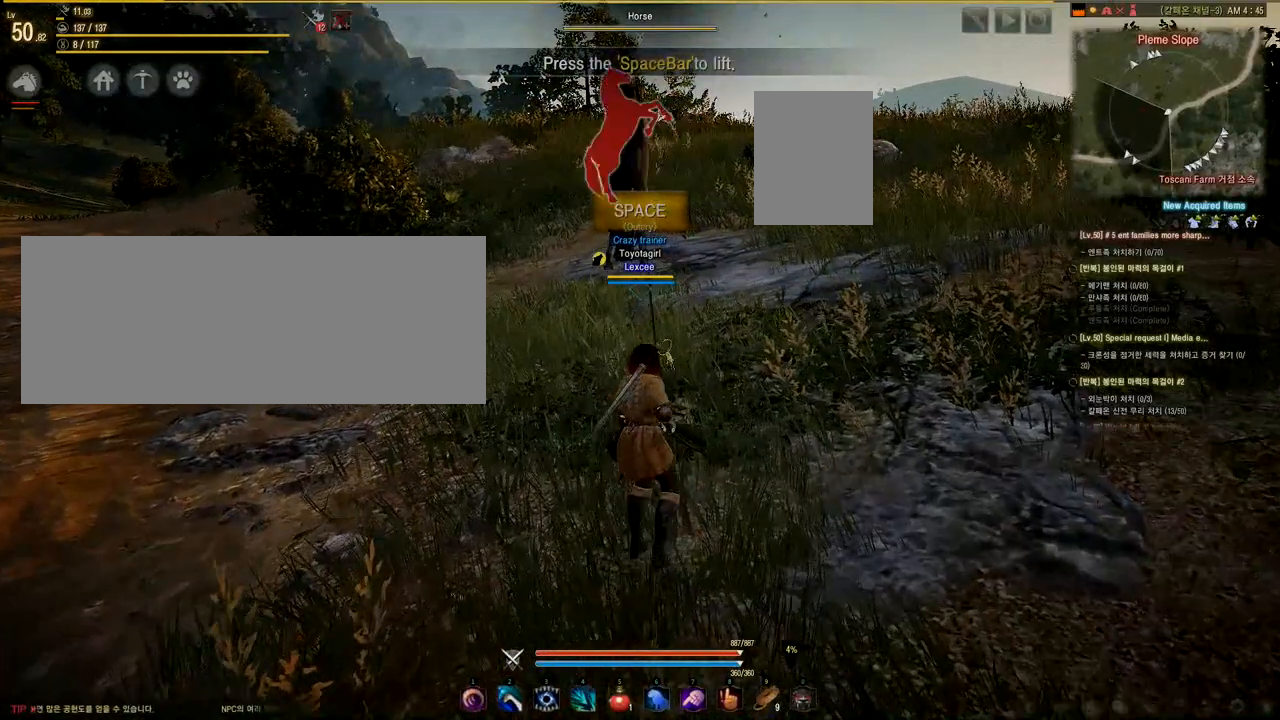
{"keys": ["space", "w"], "mouse": [], "events": [[84, "space", "down"], [167, "space", "up"], [251, "space", "down"], [292, "space", "up"], [417, "space", "down"], [459, "space", "up"], [501, "space", "down"]]}
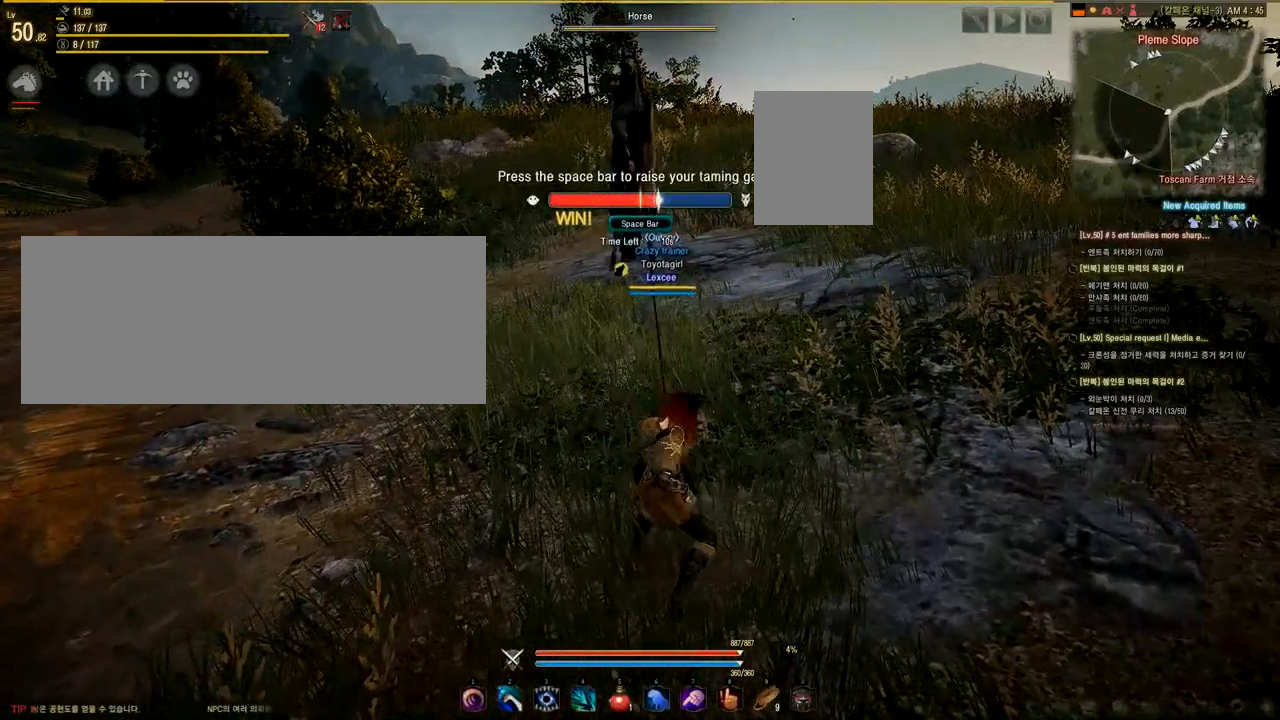
{"keys": ["space", "w"], "mouse": [], "events": [[42, "space", "up"], [125, "space", "down"], [167, "space", "up"], [250, "space", "down"], [292, "space", "up"], [375, "space", "down"], [417, "space", "up"], [500, "space", "down"]]}
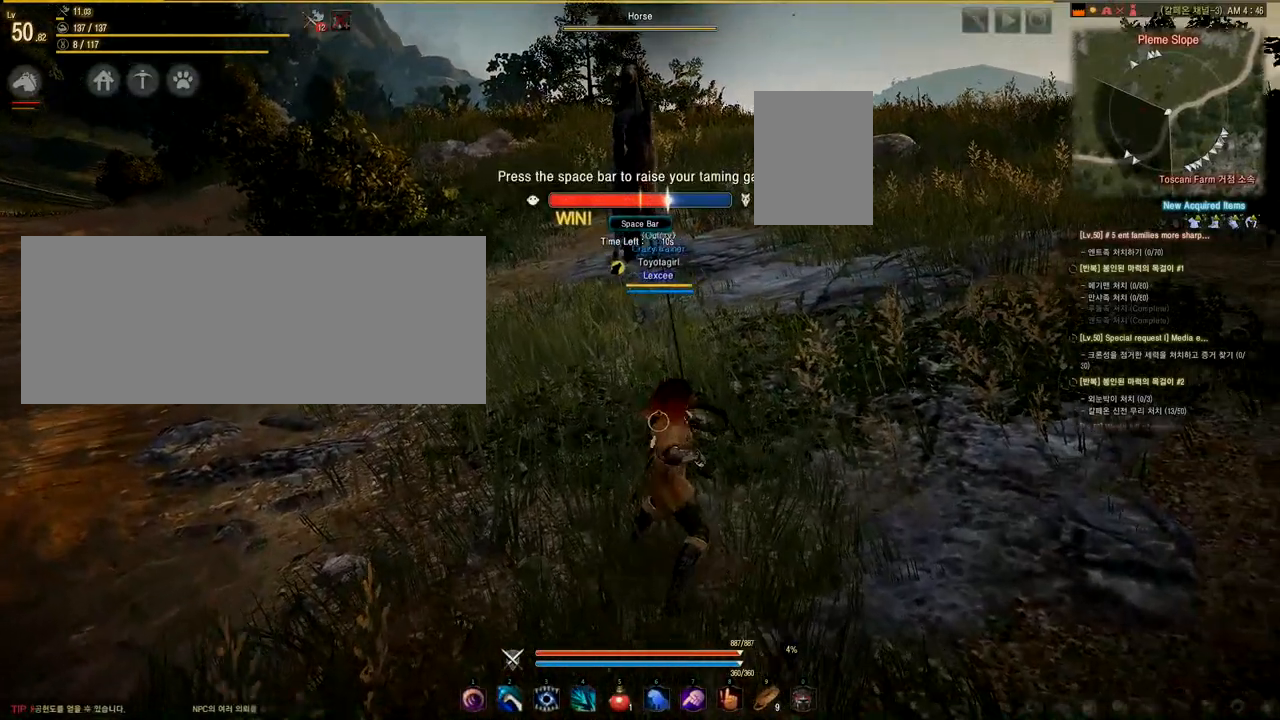
{"keys": ["space", "w"], "mouse": [], "events": [[42, "space", "up"], [84, "space", "down"], [167, "space", "up"], [376, "space", "down"], [417, "space", "up"], [501, "space", "down"]]}
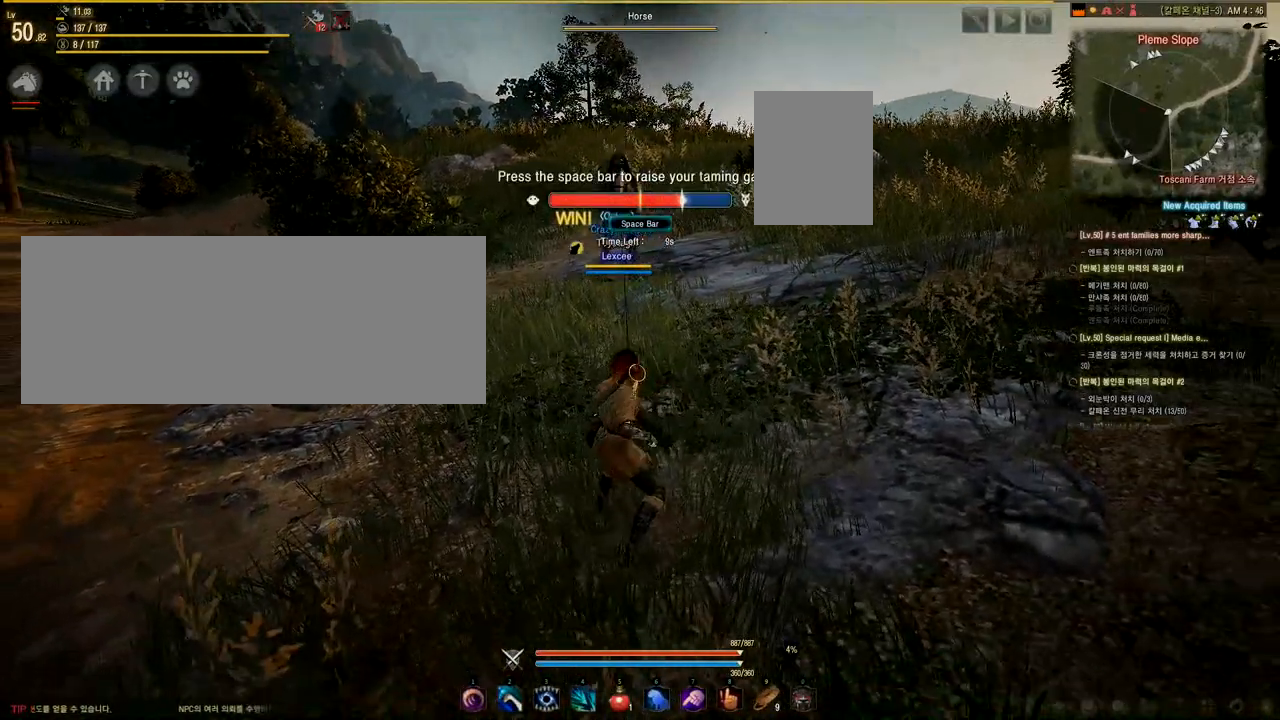
{"keys": ["space", "w"], "mouse": [], "events": [[167, "space", "up"], [375, "space", "down"], [417, "space", "up"], [459, "space", "down"]]}
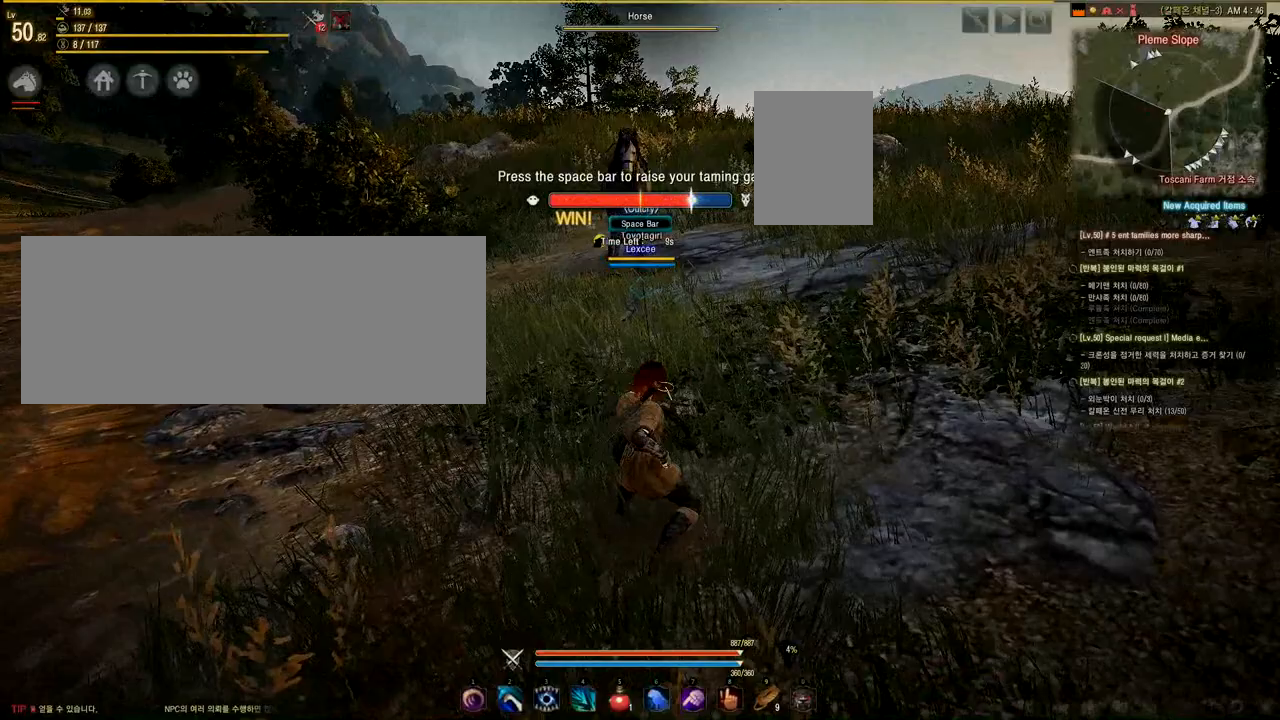
{"keys": ["space", "w"], "mouse": [], "events": [[42, "space", "up"], [125, "space", "down"], [167, "space", "up"], [334, "space", "down"], [376, "space", "up"], [501, "space", "down"]]}
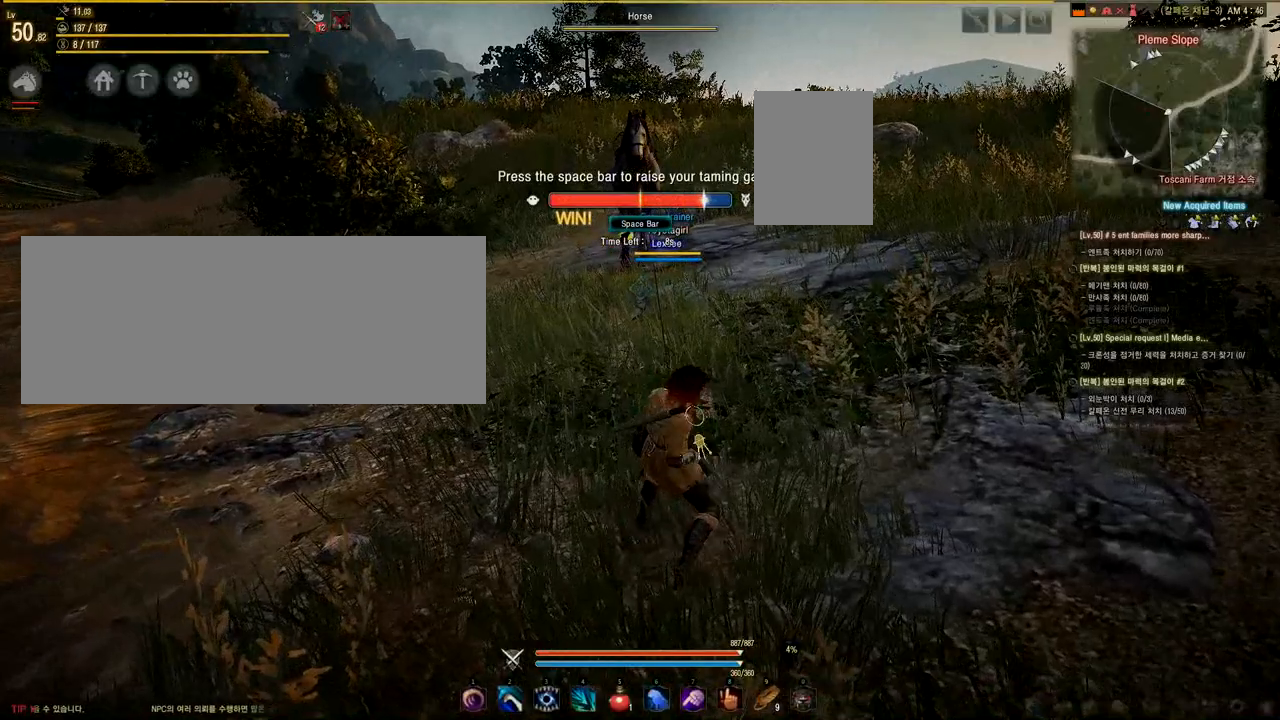
{"keys": ["space"], "mouse": [], "events": [[42, "space", "up"], [83, "space", "down"], [125, "space", "up"], [208, "space", "down"], [250, "space", "up"], [375, "space", "down"], [417, "space", "up"], [417, "w", "up"], [459, "space", "down"]]}
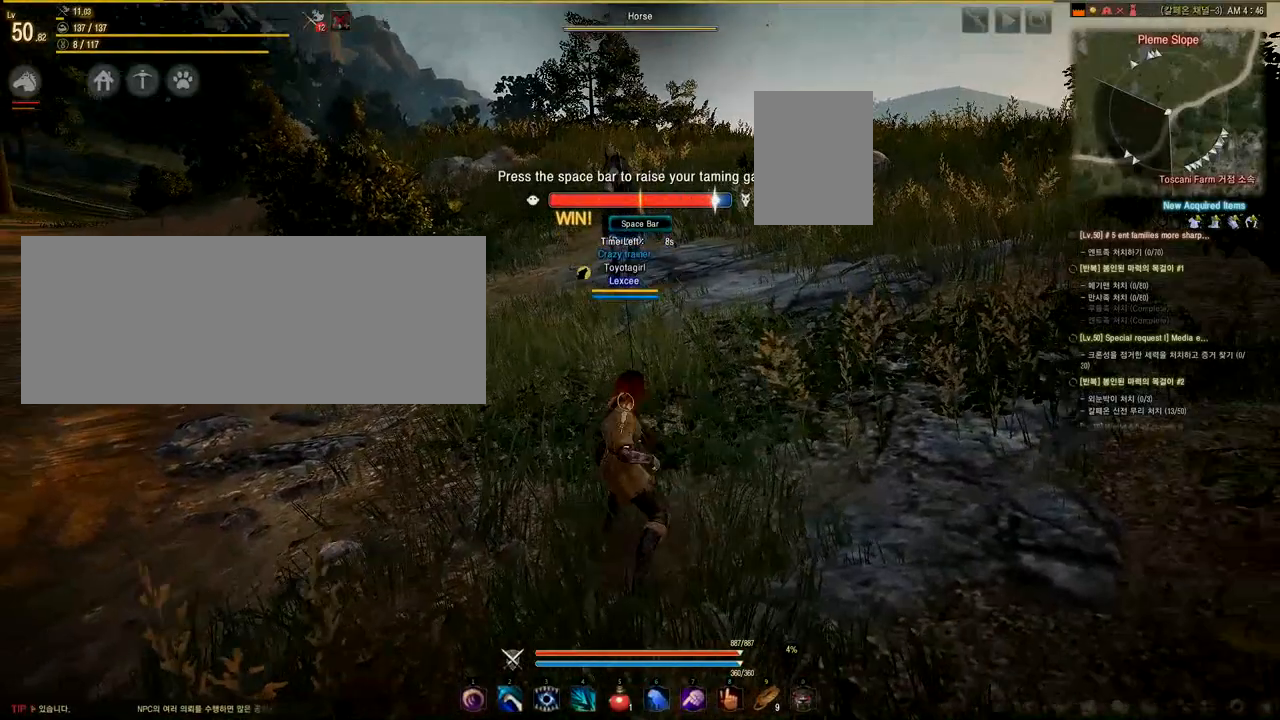
{"keys": ["space"], "mouse": [], "events": [[42, "space", "up"], [84, "space", "down"], [167, "space", "up"], [209, "space", "down"], [251, "space", "up"], [376, "space", "down"], [417, "space", "up"], [459, "space", "down"]]}
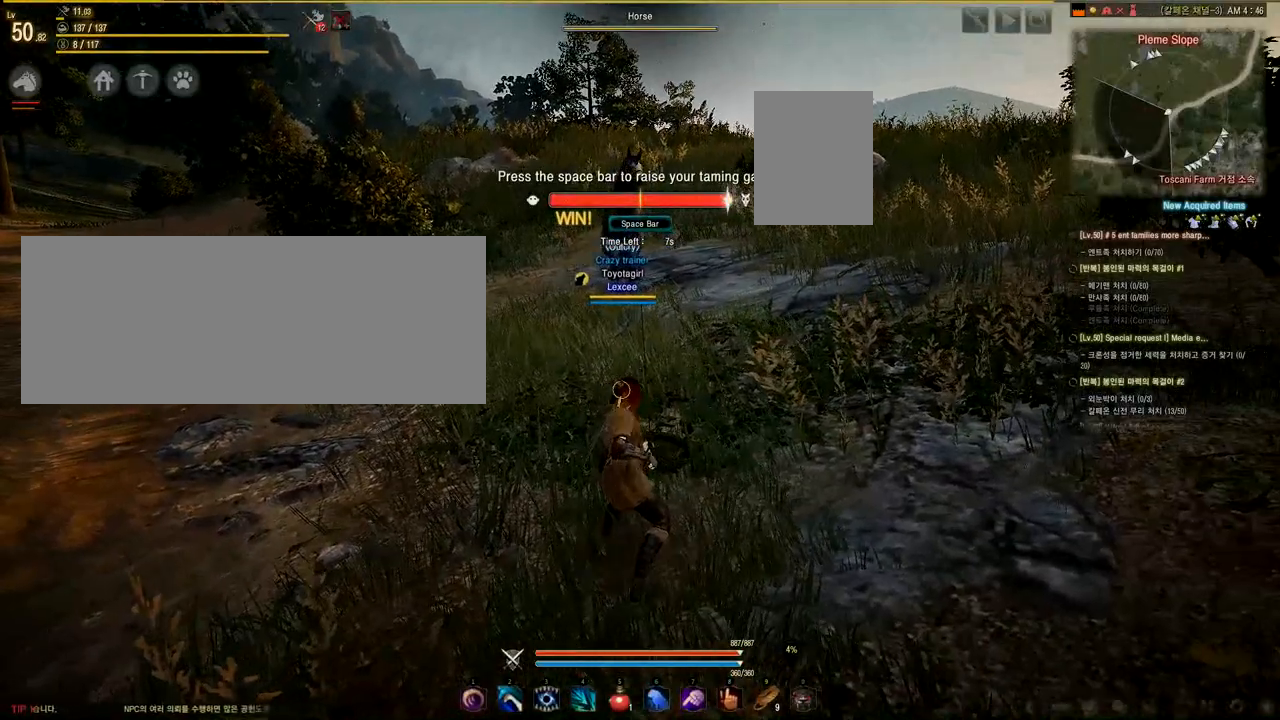
{"keys": [], "mouse": [], "events": [[42, "space", "up"], [83, "space", "down"], [167, "space", "up"], [208, "space", "down"], [250, "space", "up"], [333, "space", "down"], [375, "space", "up"], [459, "space", "down"], [500, "space", "up"]]}
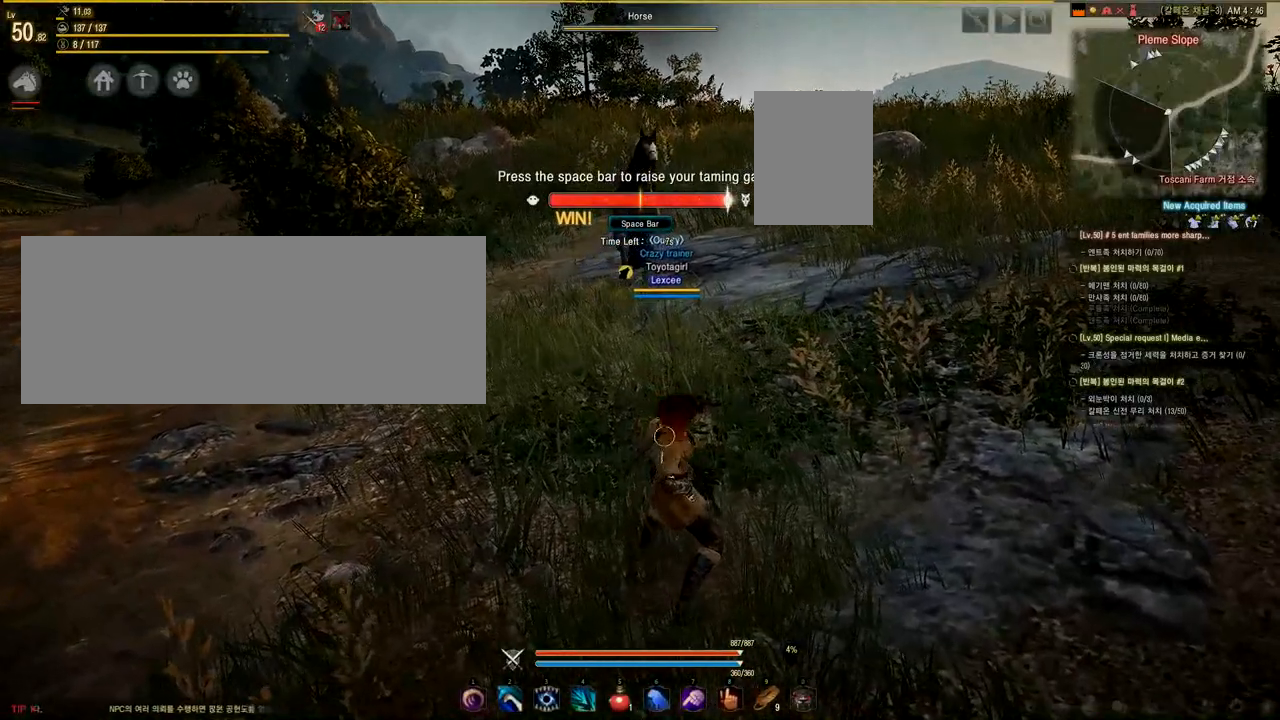
{"keys": ["space"], "mouse": [], "events": [[84, "space", "down"], [125, "space", "up"], [209, "space", "down"], [251, "space", "up"], [334, "space", "down"], [376, "space", "up"], [459, "space", "down"]]}
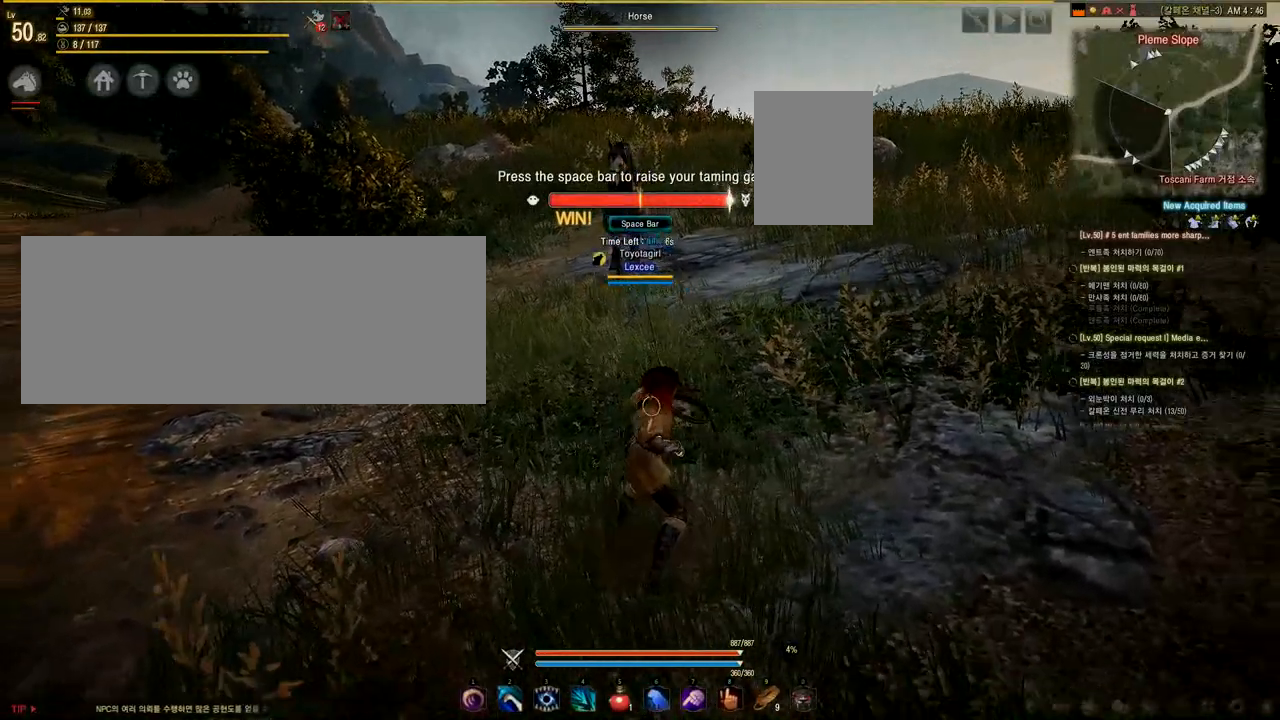
{"keys": ["space"], "mouse": [], "events": [[42, "space", "up"], [83, "space", "down"], [167, "space", "up"], [334, "space", "down"], [375, "space", "up"], [459, "space", "down"]]}